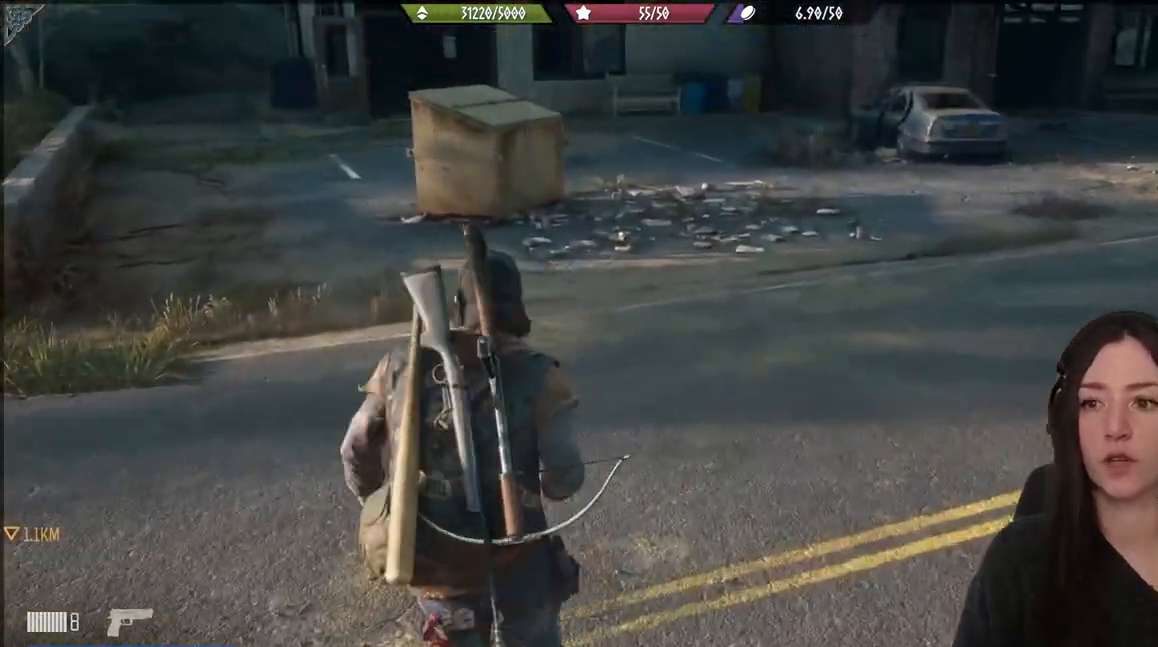
Gameplay with a controller (Xbox layout); each line is a JSON object with the inputs held at the frame after it. "events" lists button and stick changes between this image and that frame as [ms after this image, input, new state], when the widget could be followed in between.
{"buttons": ["L2"], "left_stick": "center", "right_stick": "center", "events": [[50, "left_stick", "center"], [133, "L2", "down"], [333, "X", "down"], [433, "X", "up"]]}
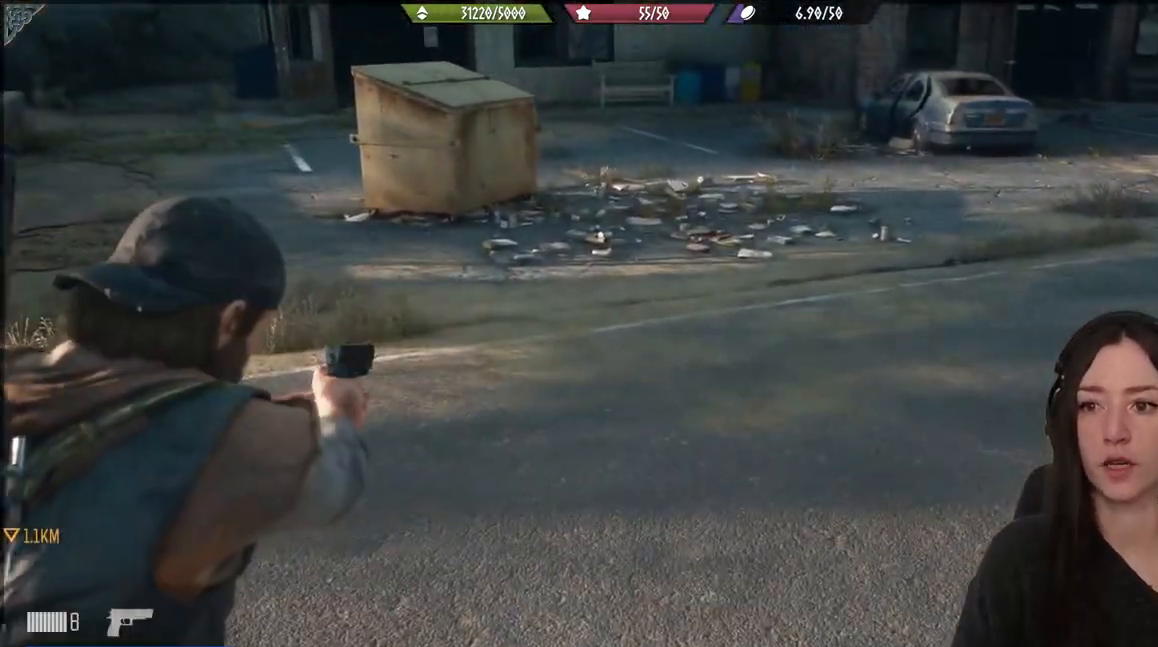
{"buttons": [], "left_stick": "up-left", "right_stick": "up-left", "events": [[17, "L2", "up"], [167, "left_stick", "up-left"], [317, "right_stick", "up-left"]]}
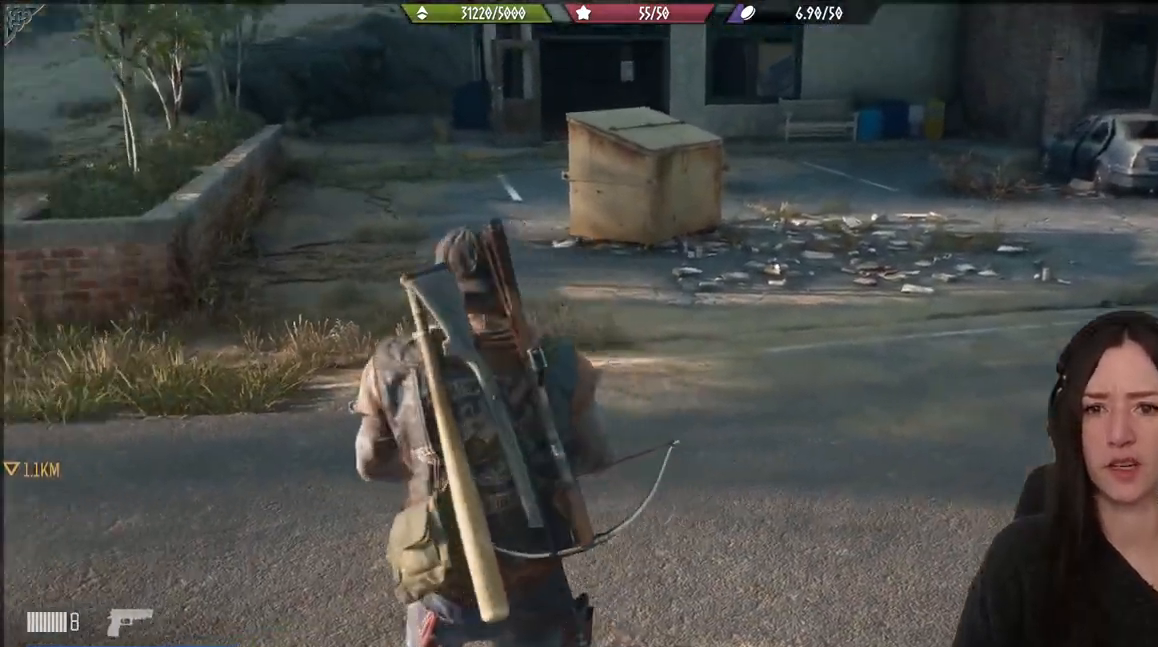
{"buttons": [], "left_stick": "center", "right_stick": "center", "events": [[150, "right_stick", "center"], [183, "left_stick", "center"]]}
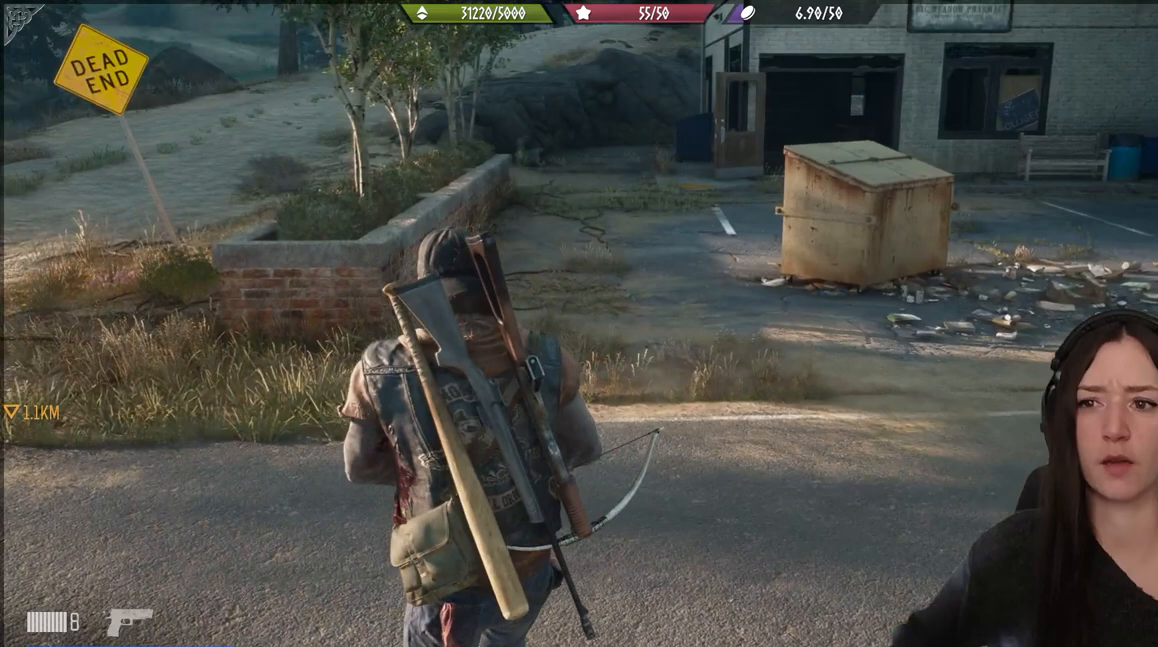
{"buttons": [], "left_stick": "center", "right_stick": "center", "events": []}
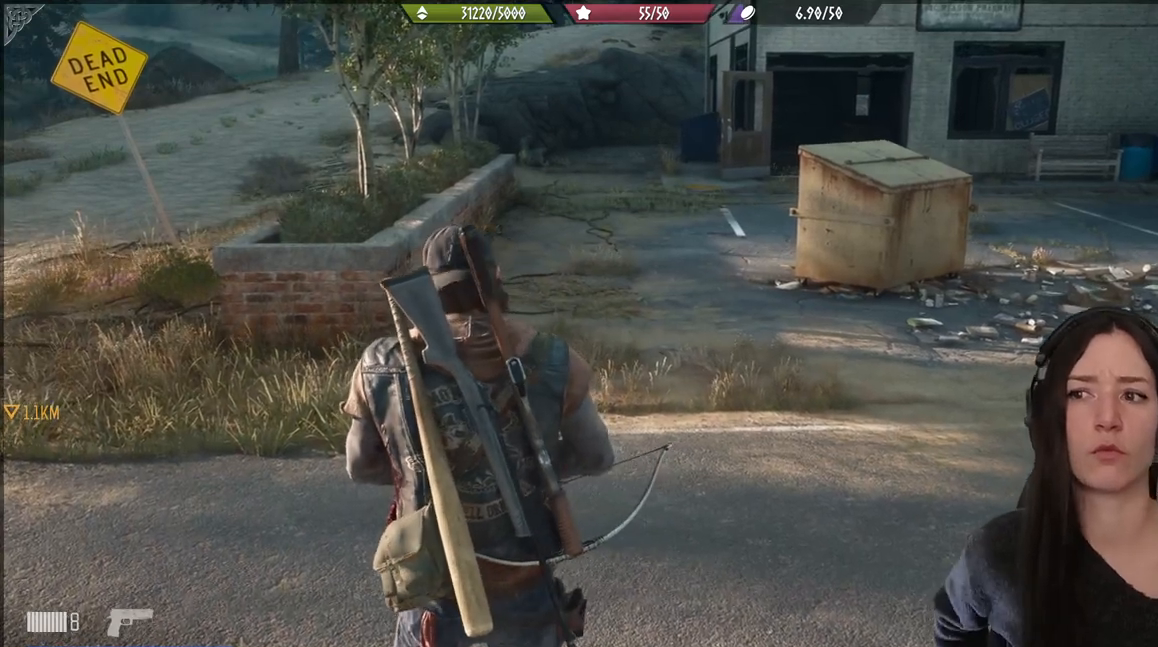
{"buttons": [], "left_stick": "center", "right_stick": "center", "events": []}
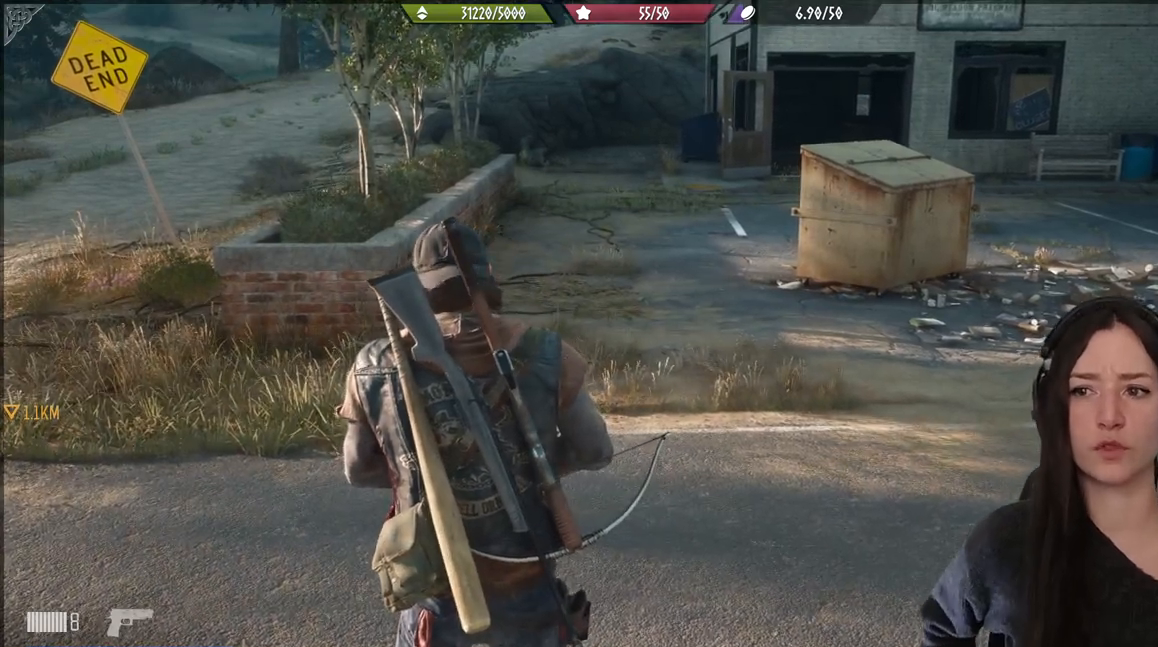
{"buttons": [], "left_stick": "center", "right_stick": "center", "events": []}
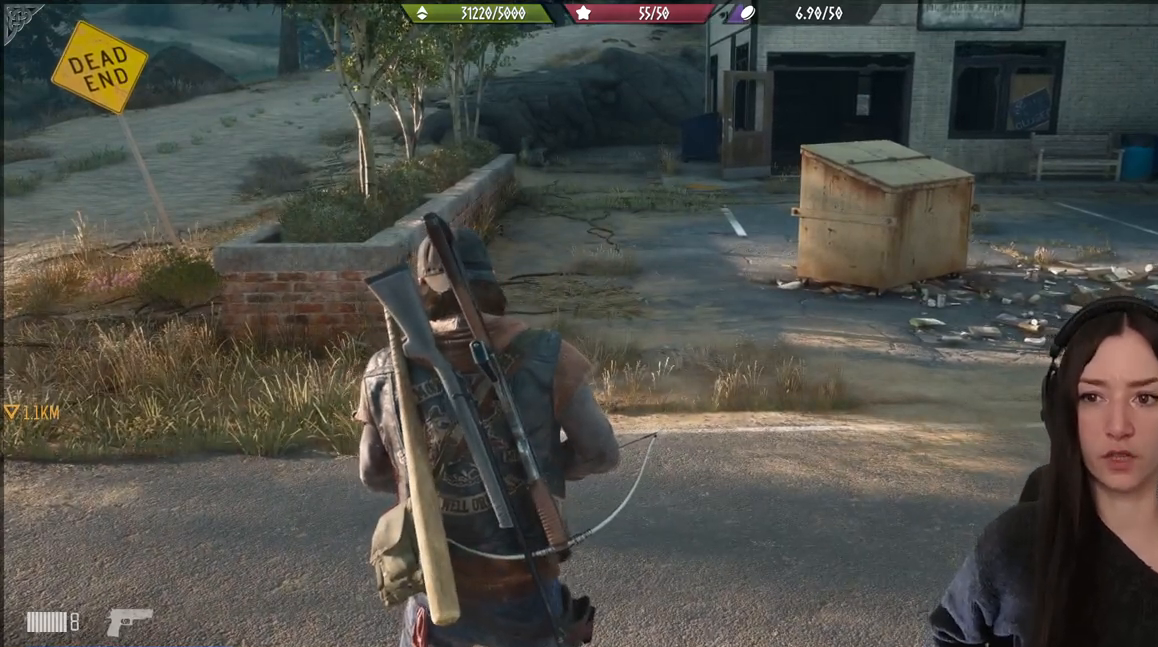
{"buttons": [], "left_stick": "center", "right_stick": "center", "events": []}
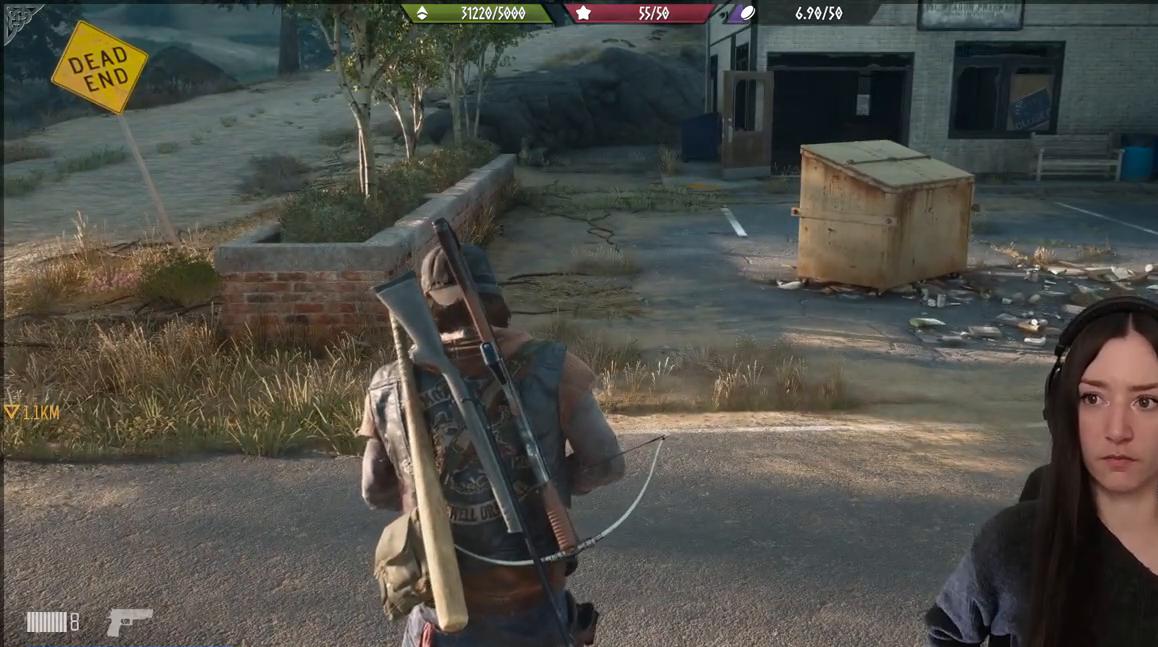
{"buttons": [], "left_stick": "center", "right_stick": "center", "events": []}
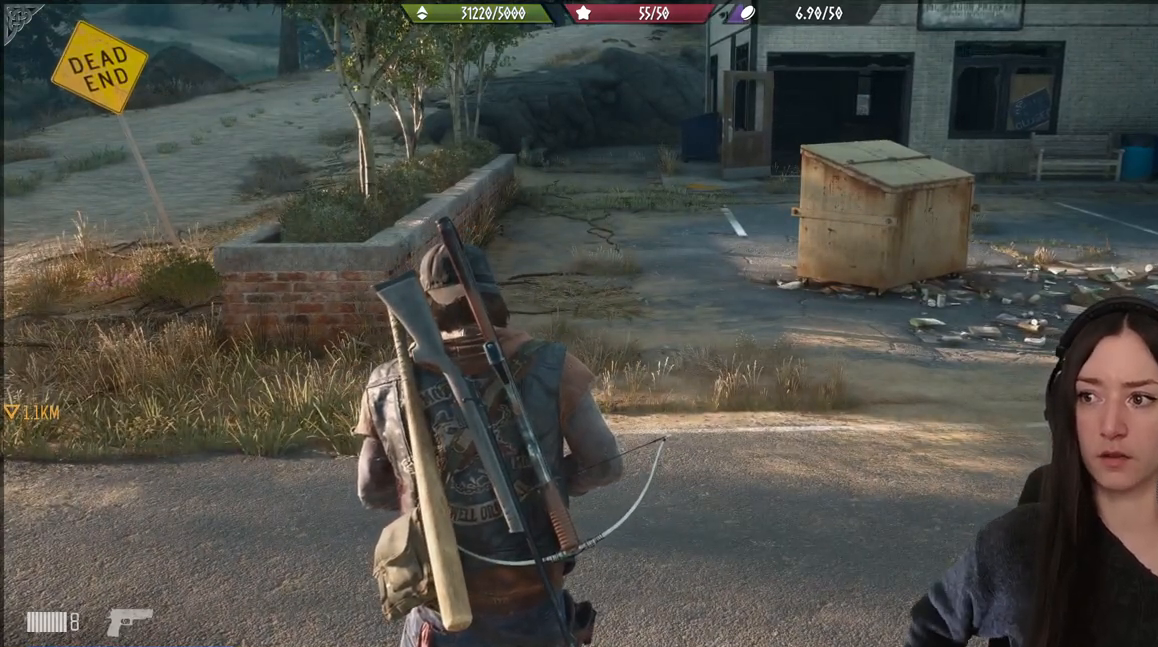
{"buttons": [], "left_stick": "center", "right_stick": "center", "events": []}
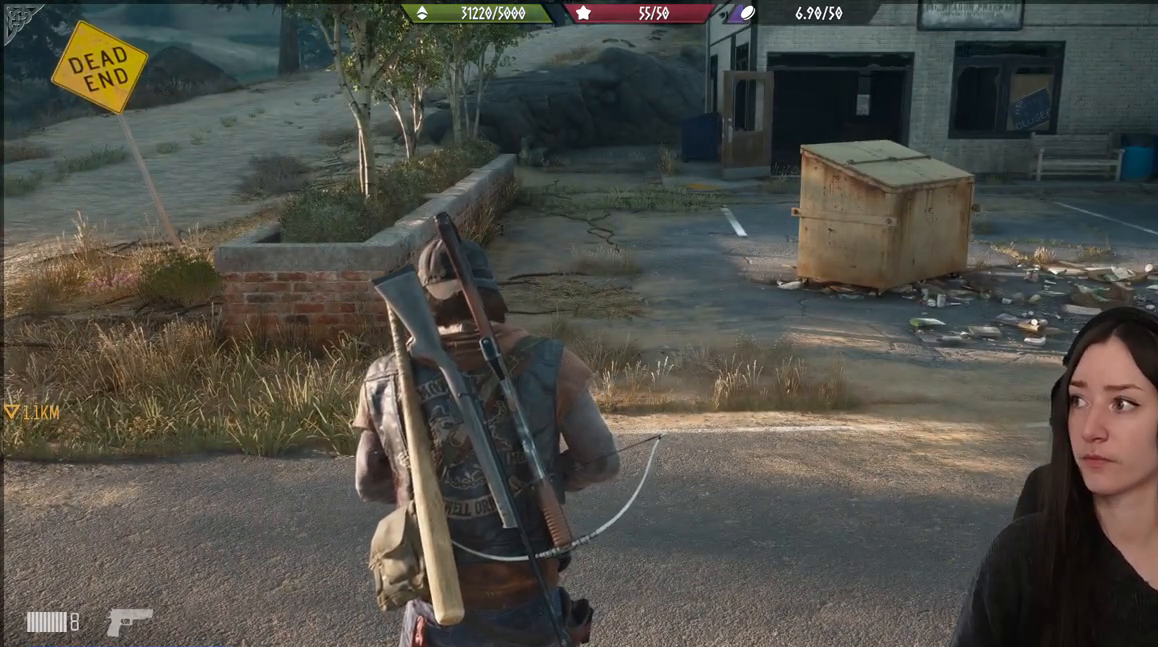
{"buttons": [], "left_stick": "up-right", "right_stick": "down-right", "events": [[267, "left_stick", "up-right"], [317, "right_stick", "down-right"]]}
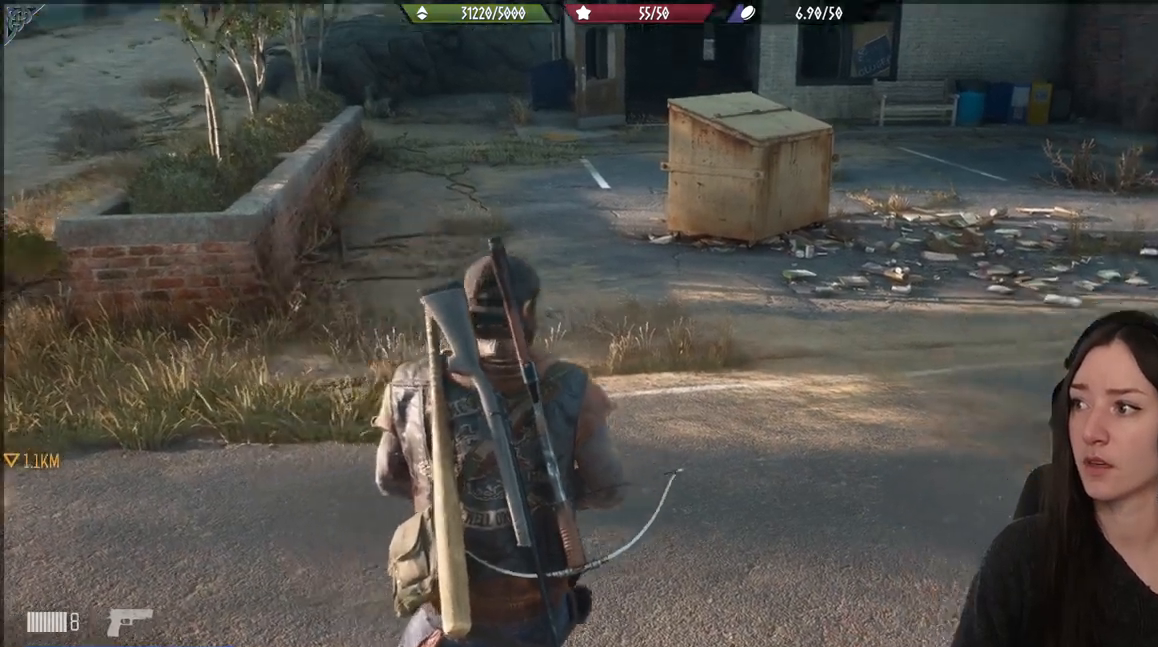
{"buttons": [], "left_stick": "up", "right_stick": "up", "events": [[83, "left_stick", "up"], [317, "right_stick", "up"]]}
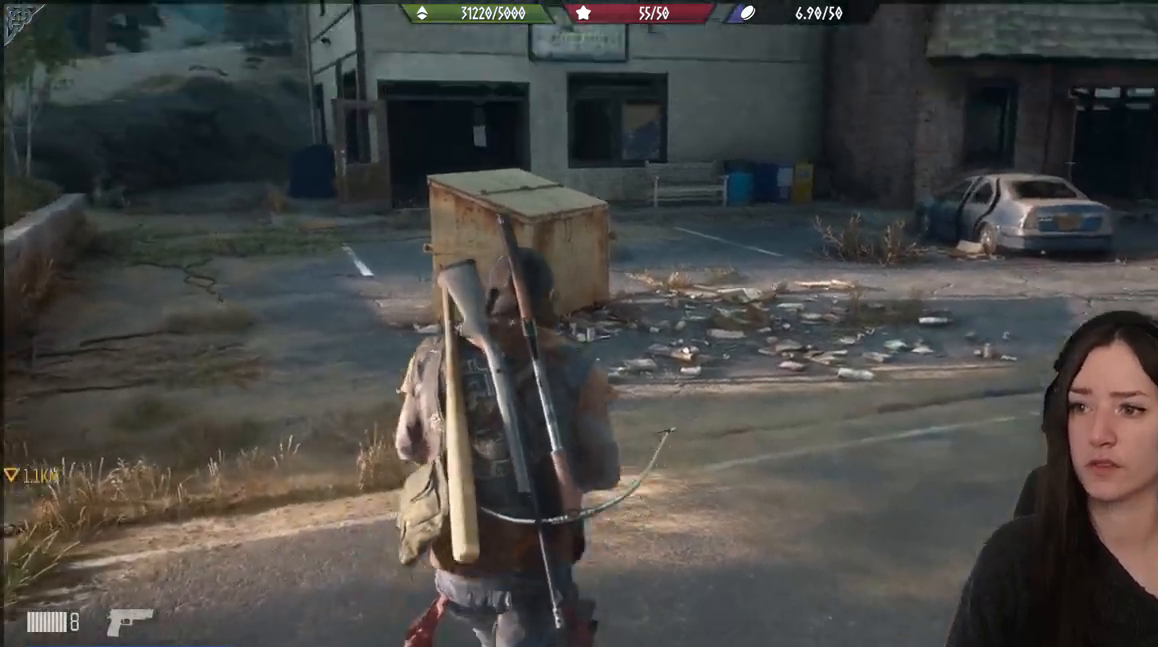
{"buttons": [], "left_stick": "up", "right_stick": "up", "events": []}
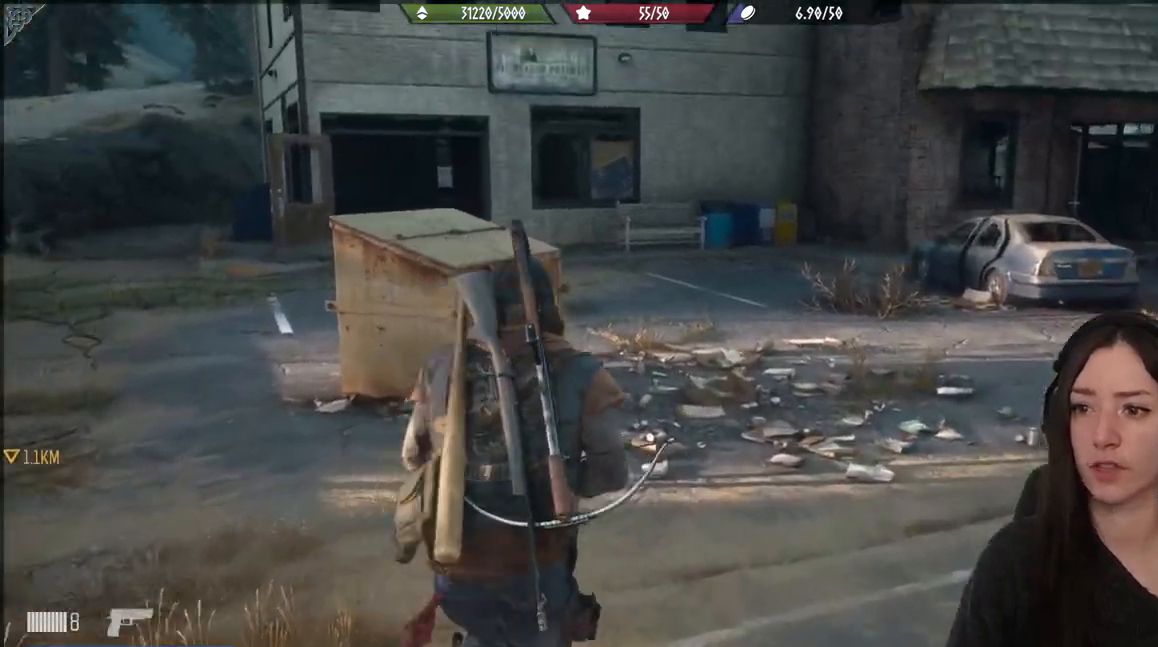
{"buttons": [], "left_stick": "up", "right_stick": "center", "events": [[67, "right_stick", "center"]]}
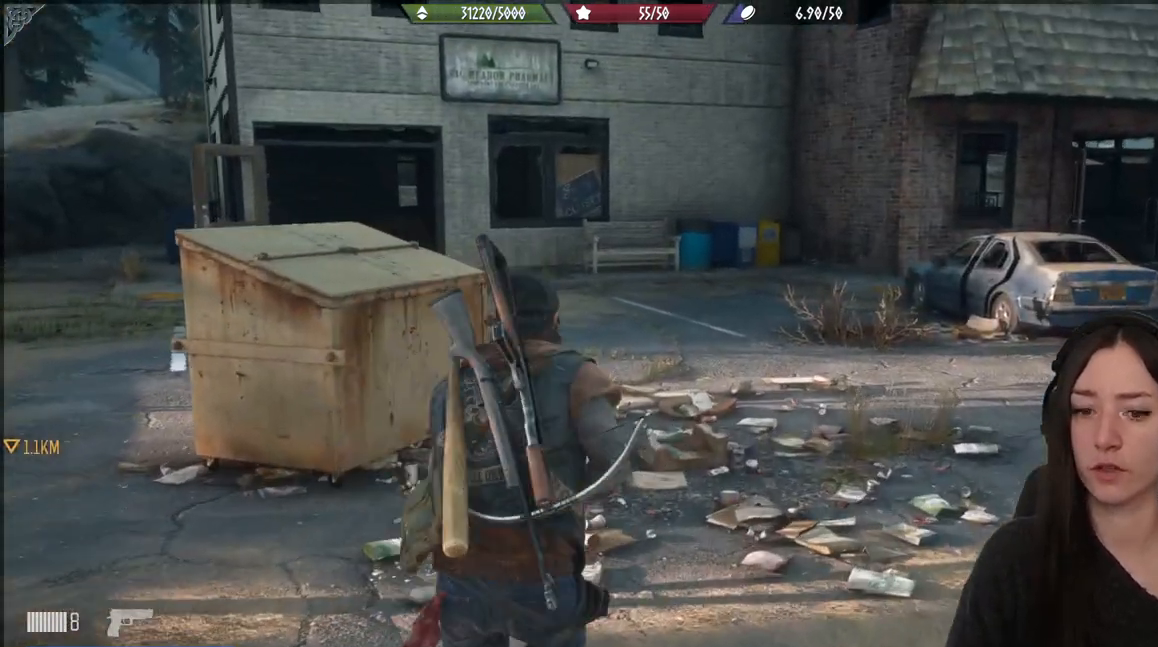
{"buttons": [], "left_stick": "center", "right_stick": "center", "events": [[50, "left_stick", "center"], [100, "right_stick", "up-left"], [267, "right_stick", "center"]]}
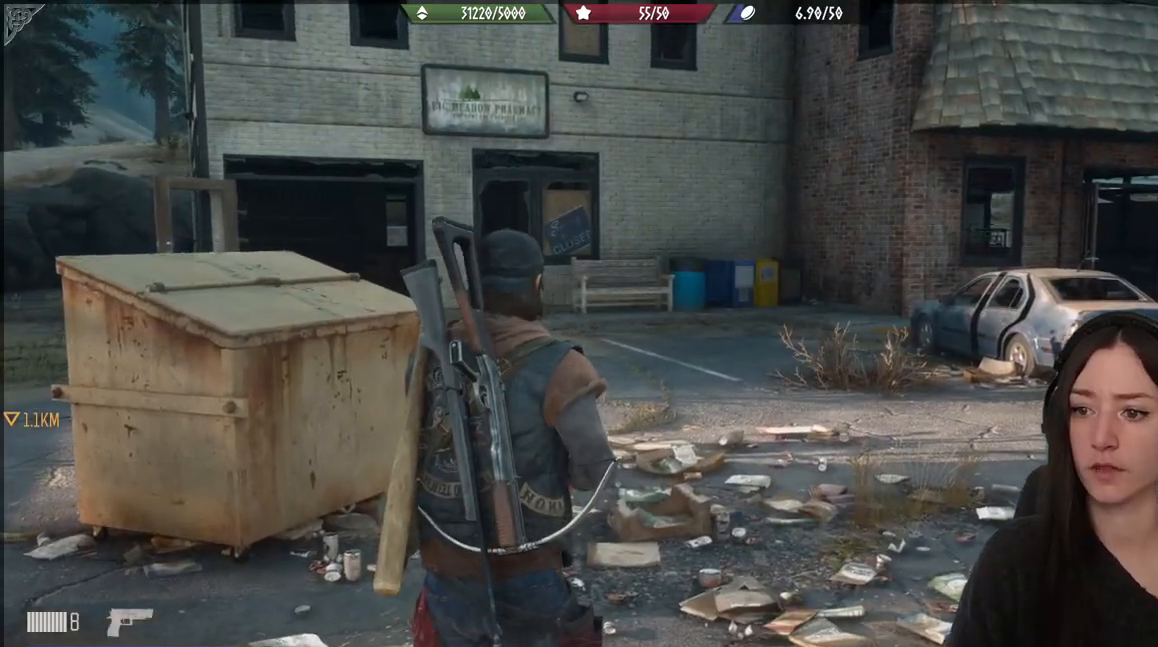
{"buttons": ["L1"], "left_stick": "center", "right_stick": "center", "events": [[133, "L1", "down"]]}
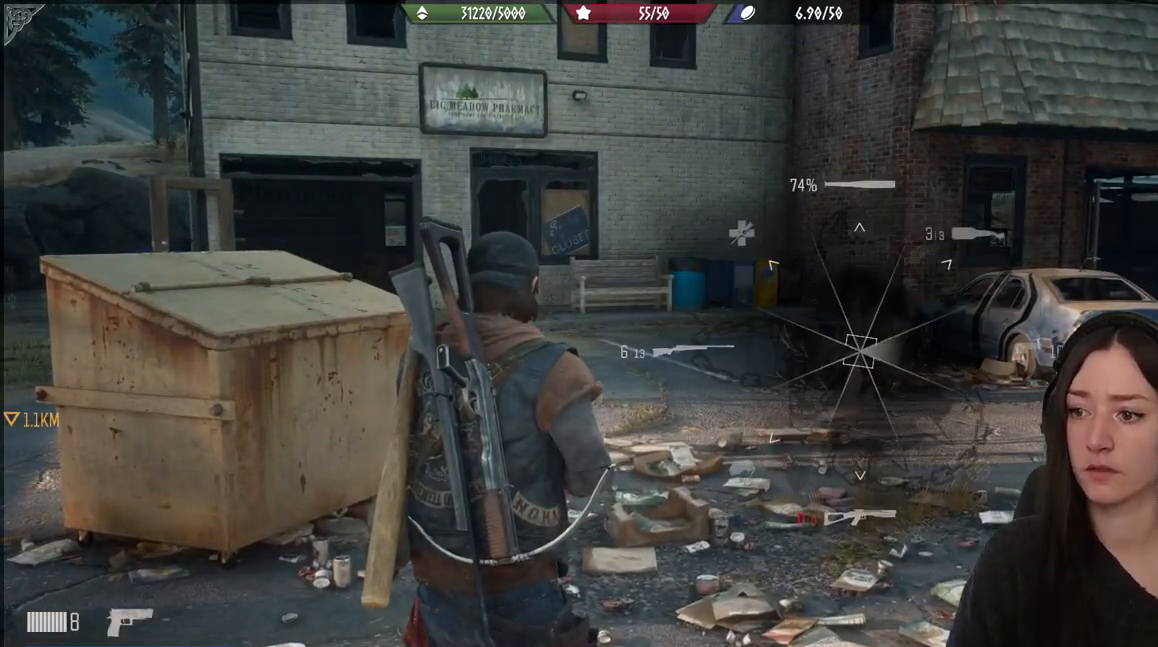
{"buttons": ["L1"], "left_stick": "center", "right_stick": "down", "events": [[283, "right_stick", "down"]]}
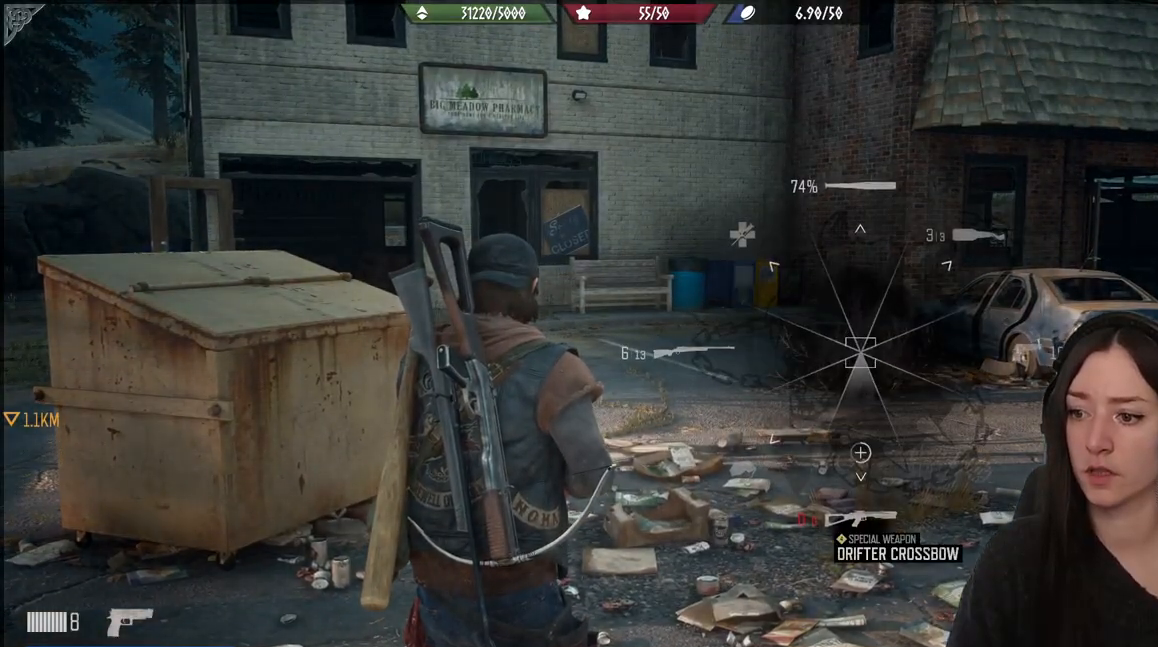
{"buttons": ["L1"], "left_stick": "center", "right_stick": "down", "events": []}
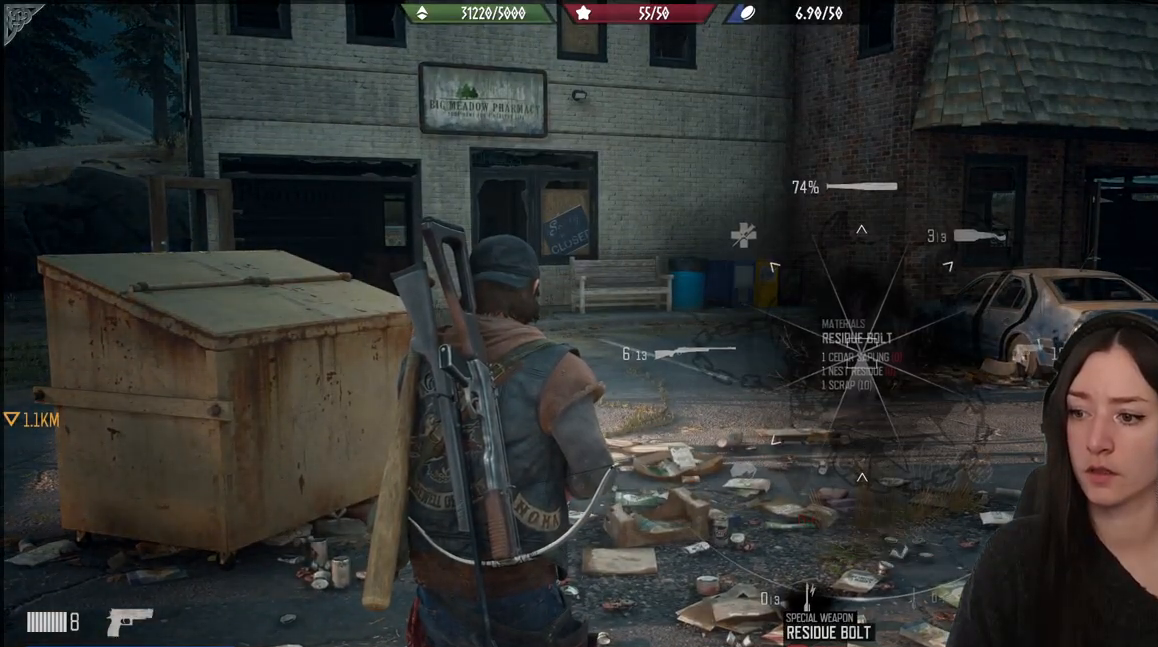
{"buttons": ["L1"], "left_stick": "center", "right_stick": "down", "events": []}
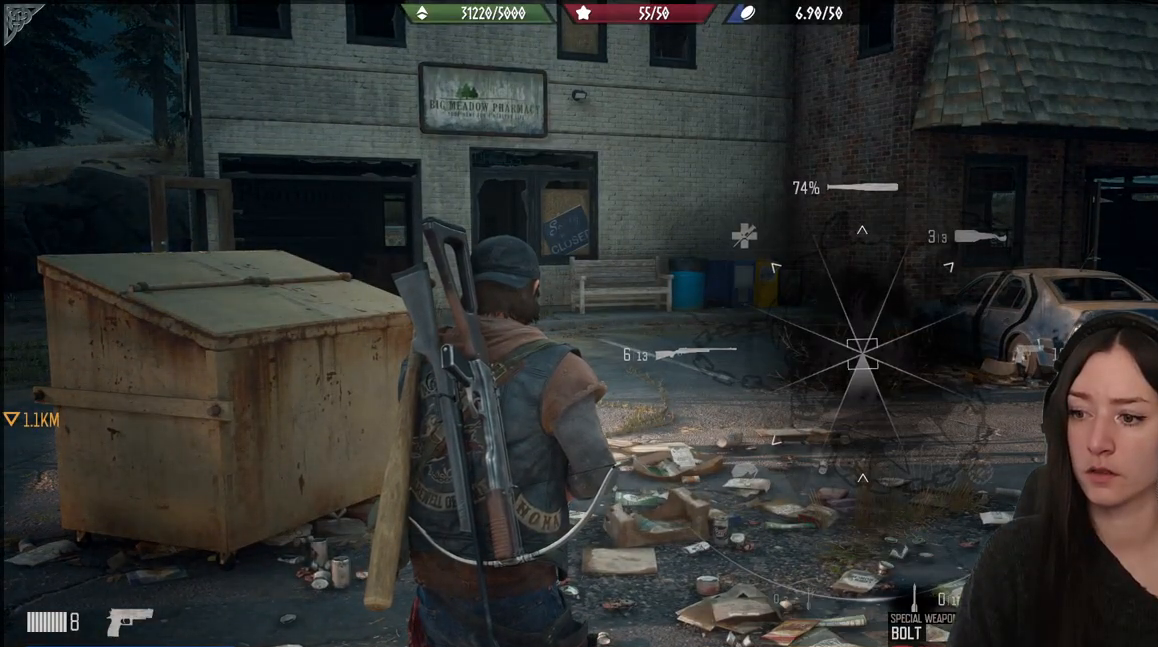
{"buttons": ["L1"], "left_stick": "center", "right_stick": "down", "events": []}
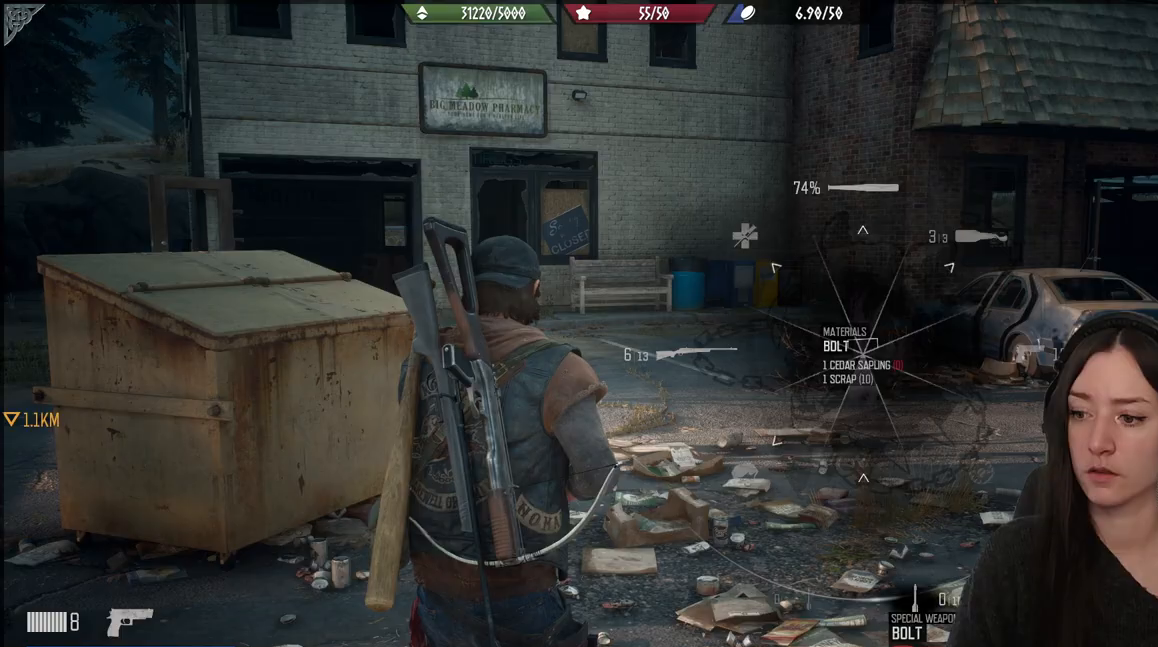
{"buttons": ["L1"], "left_stick": "center", "right_stick": "down", "events": []}
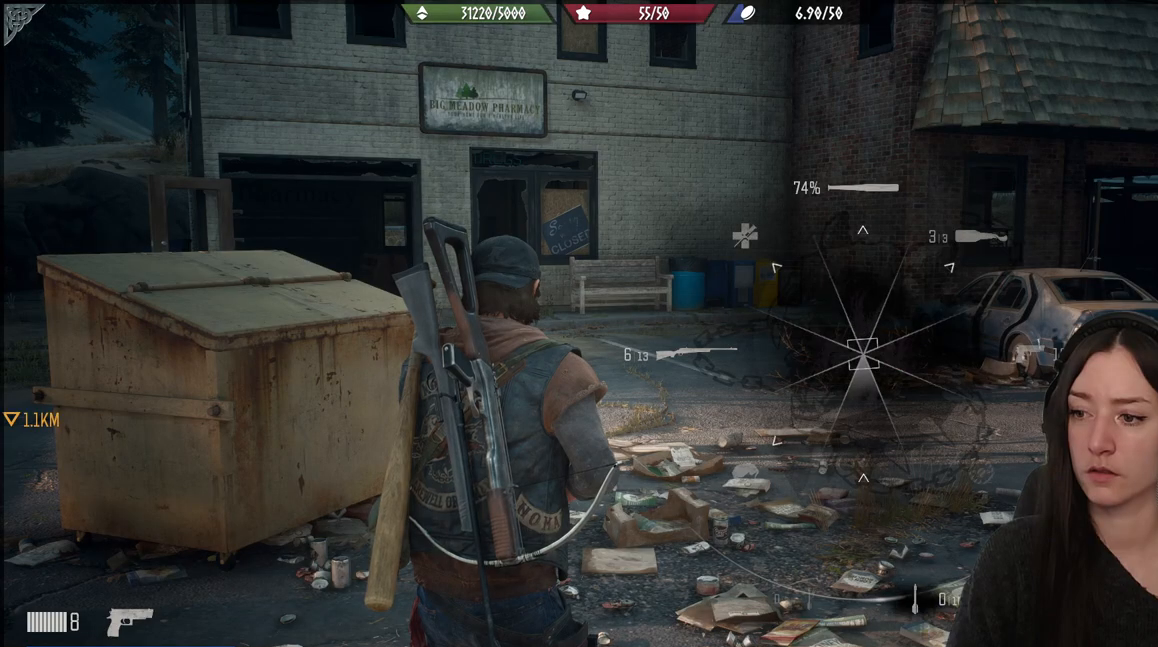
{"buttons": ["L1"], "left_stick": "center", "right_stick": "left", "events": [[50, "right_stick", "down-left"], [400, "right_stick", "left"]]}
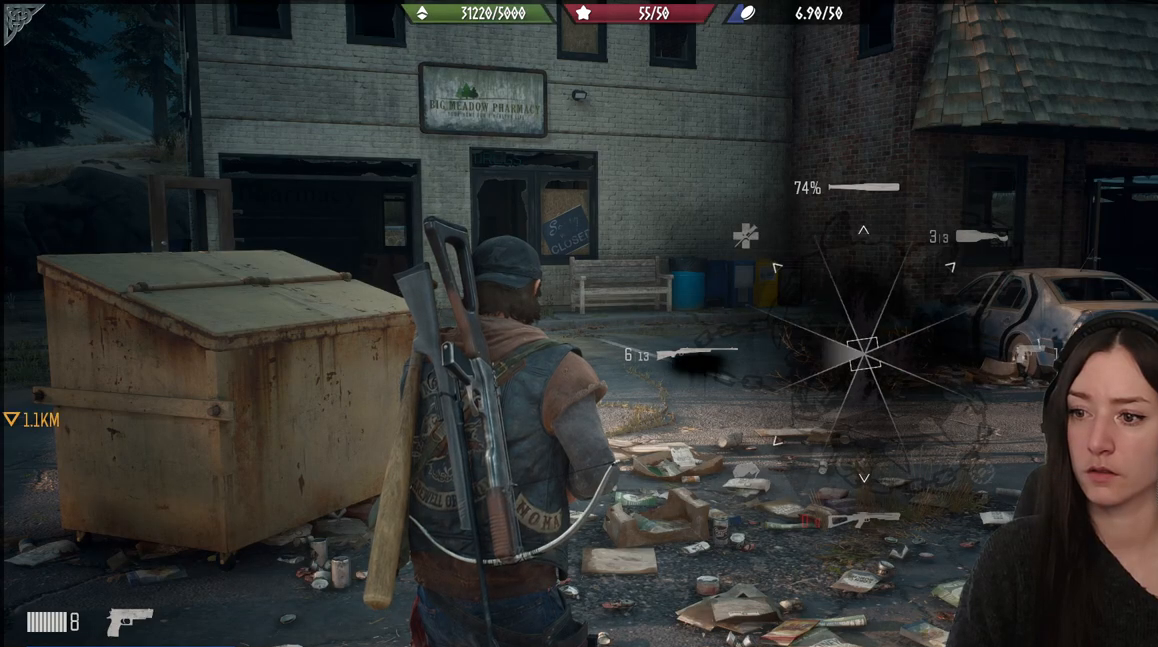
{"buttons": ["L1"], "left_stick": "center", "right_stick": "left", "events": []}
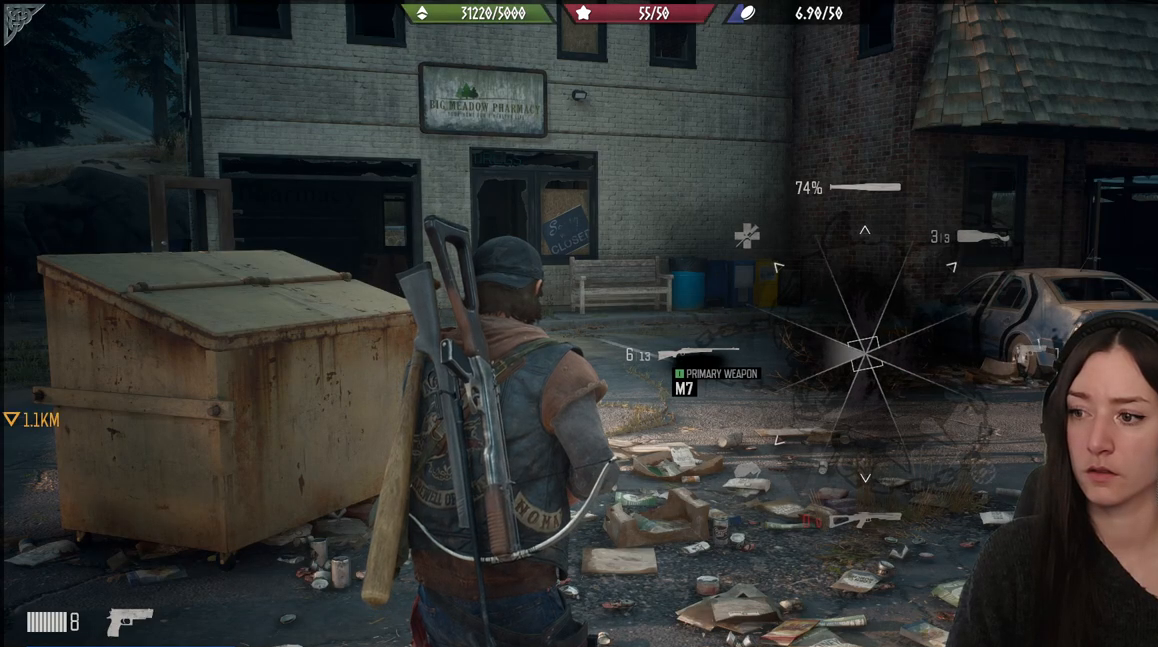
{"buttons": ["L1"], "left_stick": "center", "right_stick": "right", "events": [[133, "right_stick", "right"]]}
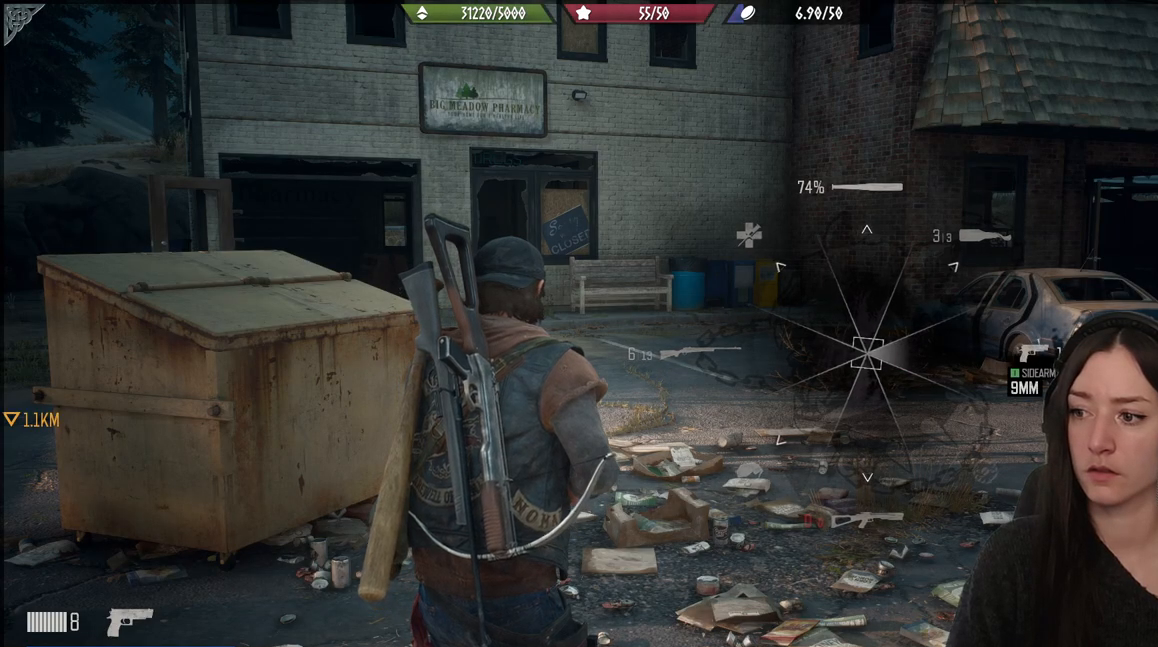
{"buttons": [], "left_stick": "up-right", "right_stick": "center", "events": [[200, "L1", "up"], [250, "right_stick", "center"], [400, "left_stick", "up-right"]]}
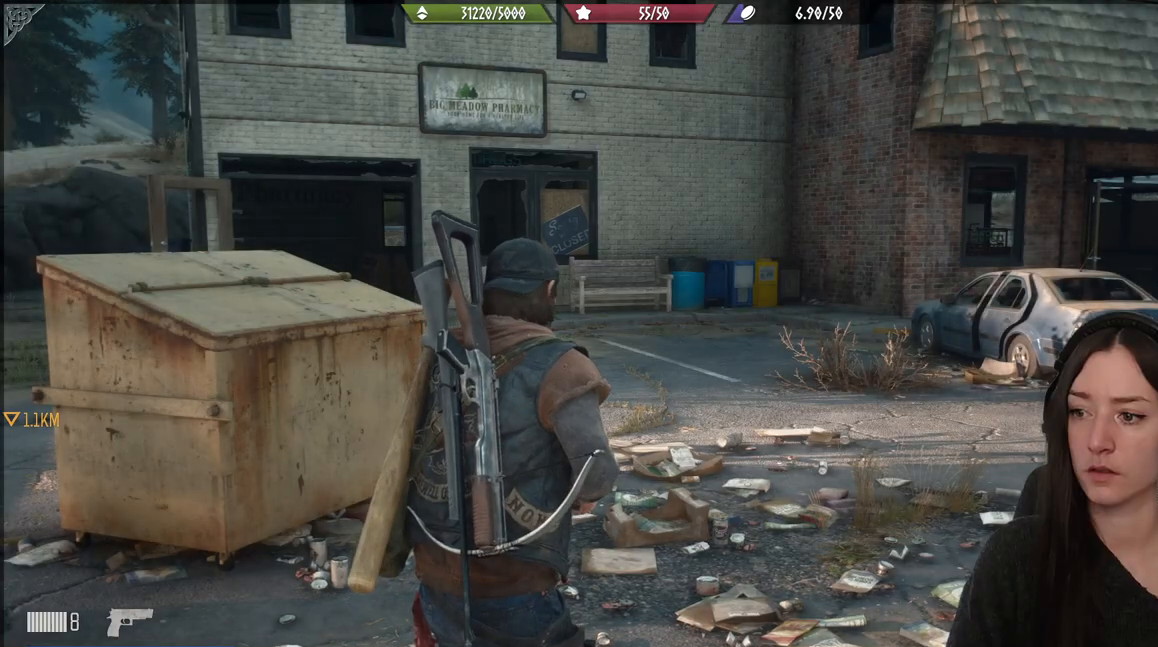
{"buttons": [], "left_stick": "up", "right_stick": "center", "events": [[217, "left_stick", "up"]]}
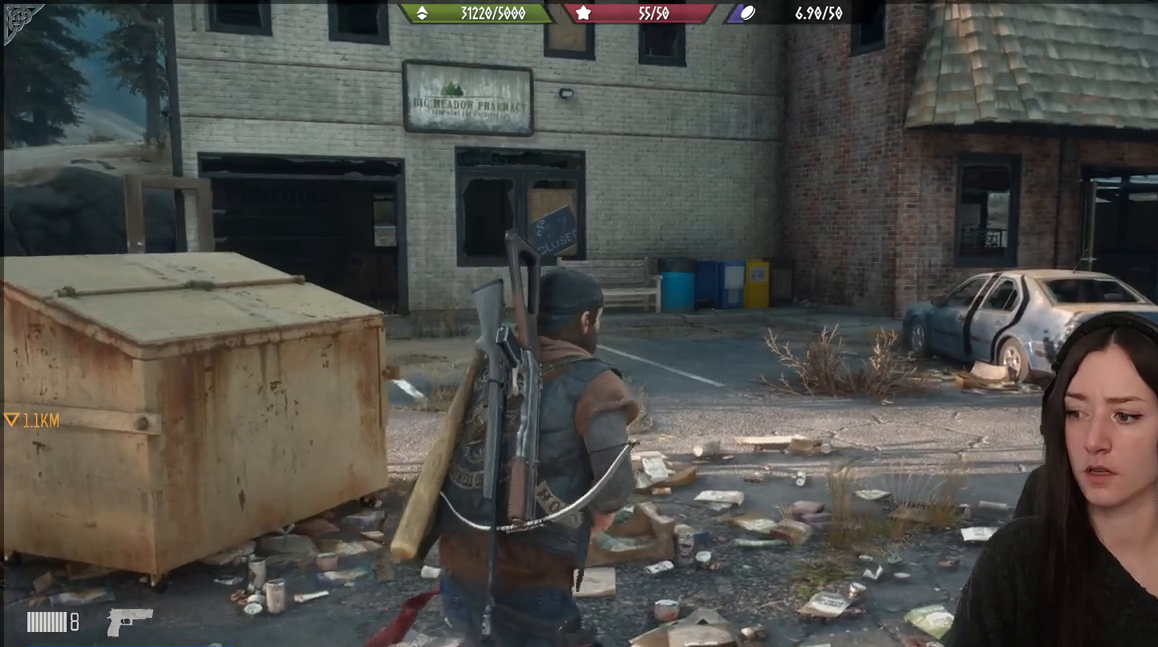
{"buttons": [], "left_stick": "up", "right_stick": "center", "events": []}
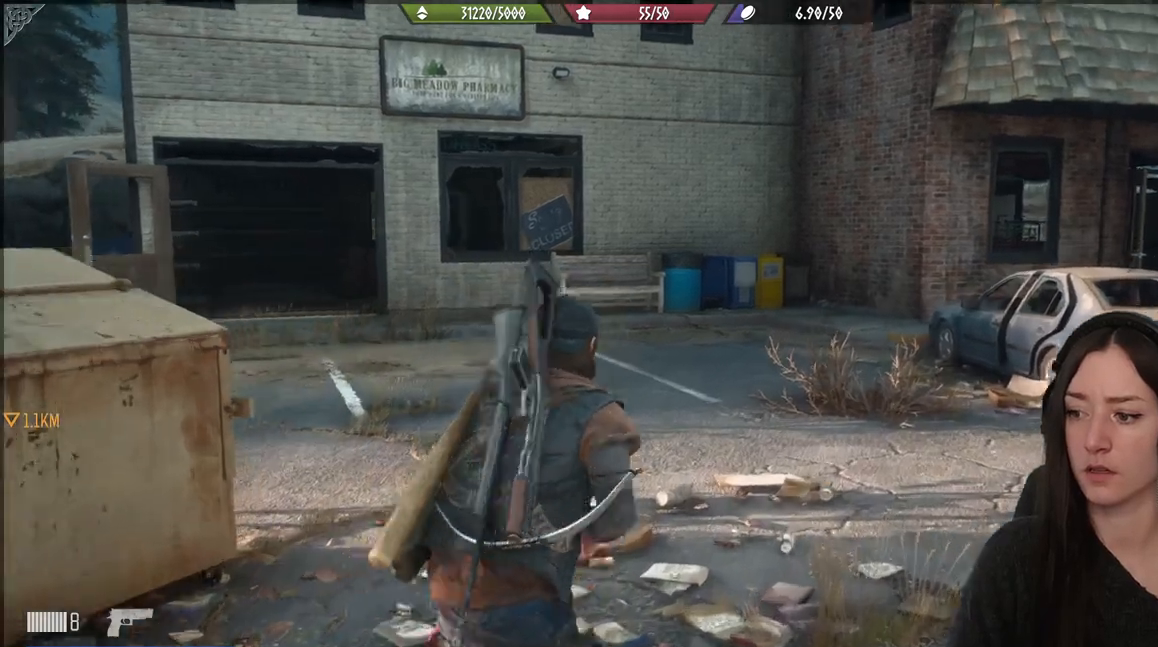
{"buttons": [], "left_stick": "up-right", "right_stick": "right", "events": [[17, "left_stick", "up-right"], [300, "right_stick", "right"]]}
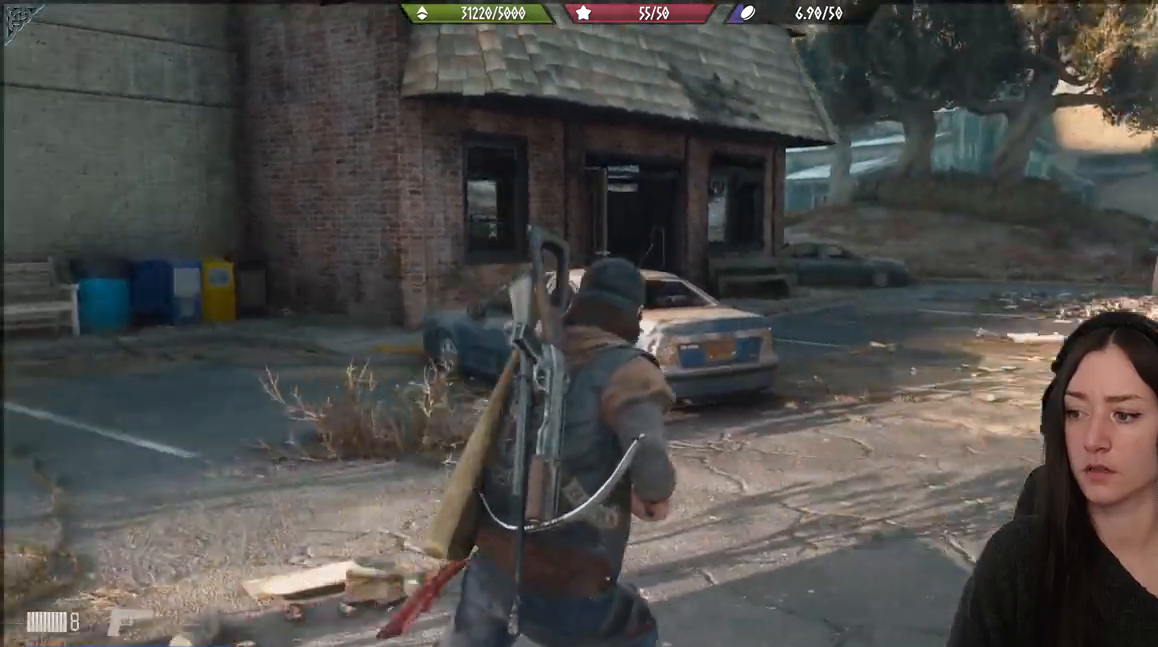
{"buttons": [], "left_stick": "up-right", "right_stick": "center", "events": [[217, "right_stick", "center"]]}
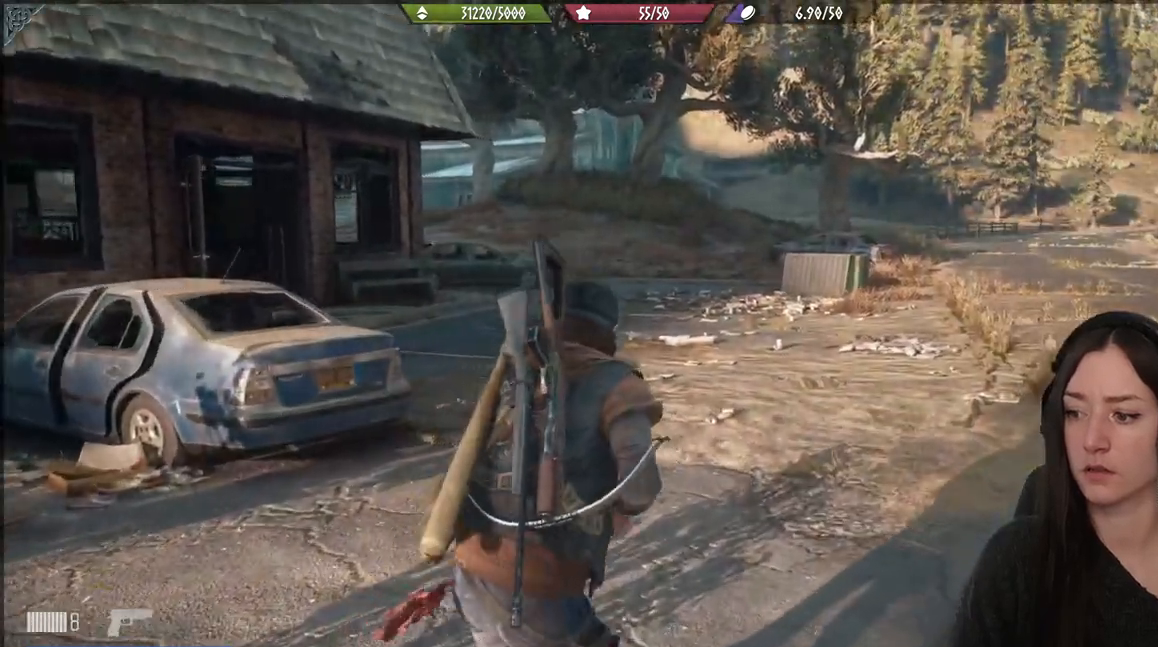
{"buttons": [], "left_stick": "up-right", "right_stick": "left", "events": [[383, "right_stick", "left"]]}
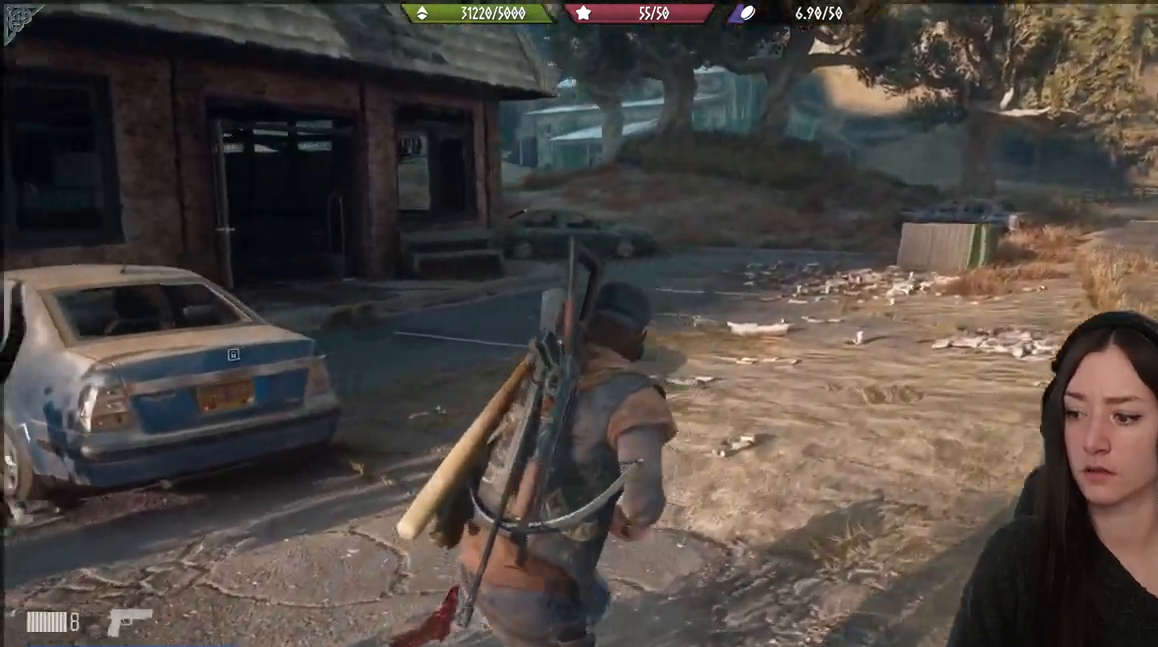
{"buttons": [], "left_stick": "up-right", "right_stick": "center", "events": [[233, "right_stick", "center"]]}